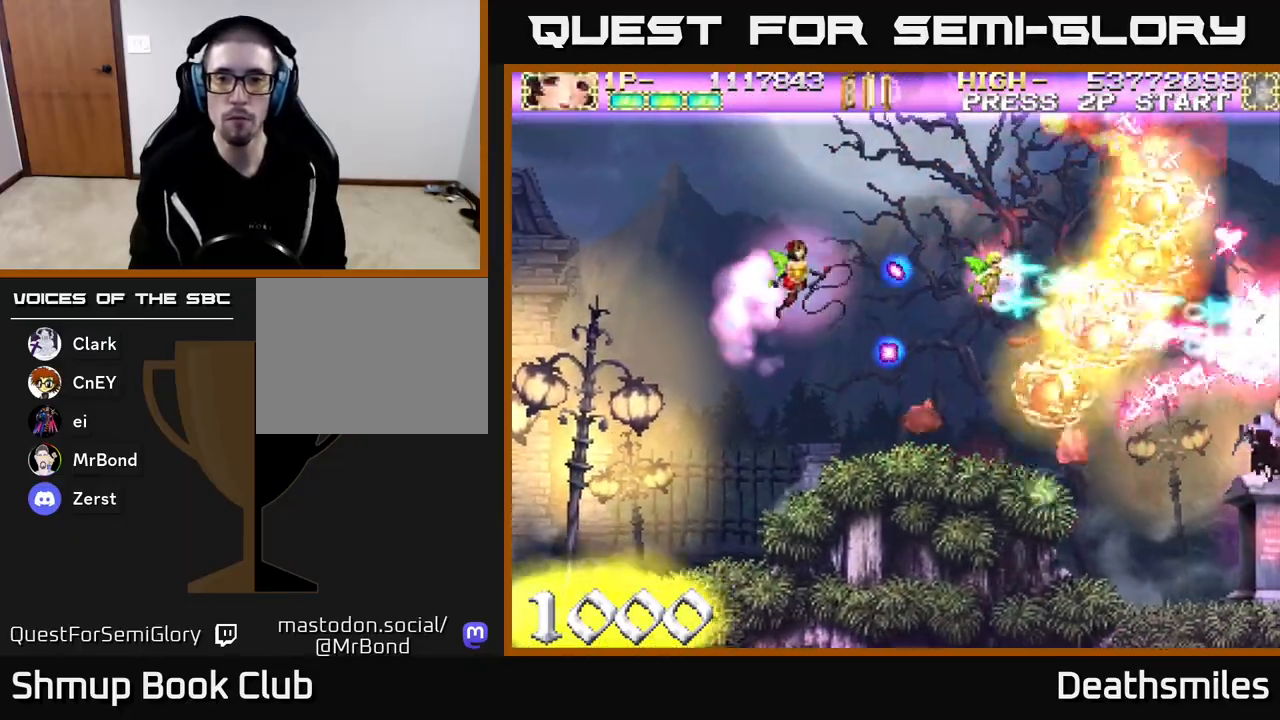
Gameplay with a controller (Xbox layout); each line is a JSON object with the inputs held at the frame after it. "events" lists button and stick changes between this image and that frame as [ms after this image, input, new state], when the widget could be followed in between. Not read: left_stick right_stick.
{"buttons": ["R2", "DPAD_DOWN", "DPAD_RIGHT"], "events": [[67, "DPAD_RIGHT", "down"], [183, "DPAD_UP", "up"], [433, "DPAD_DOWN", "down"]]}
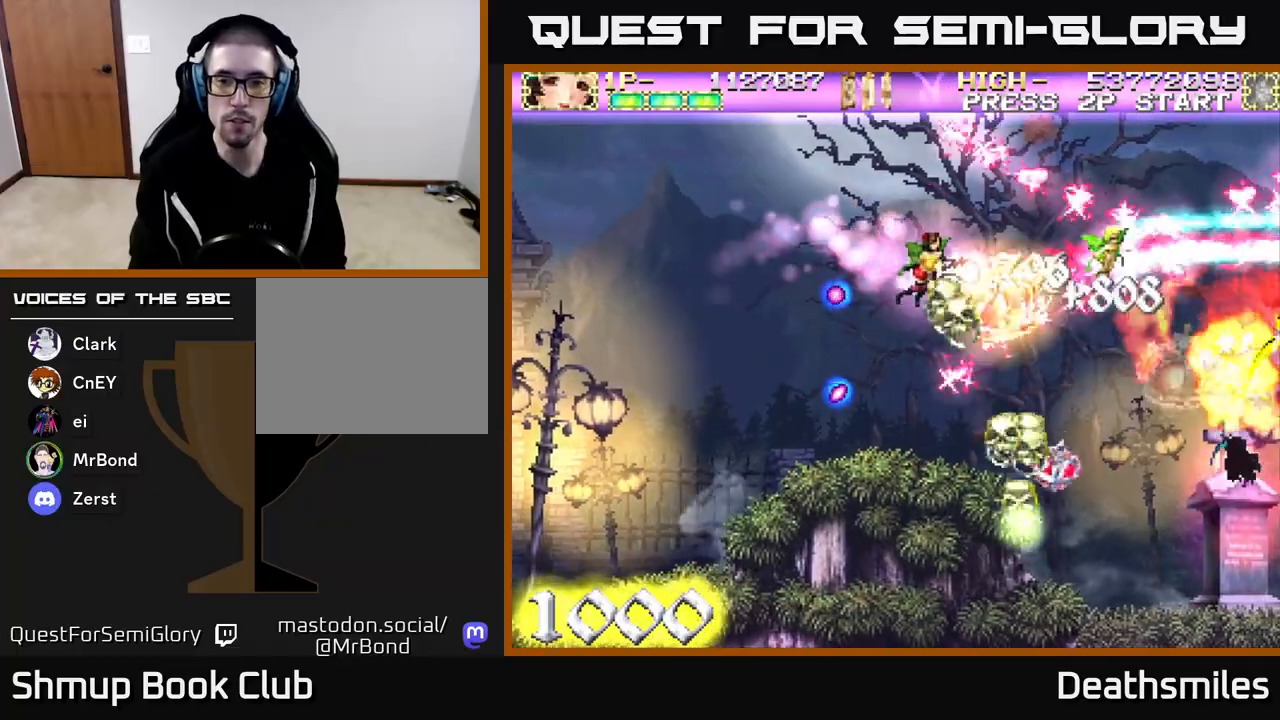
{"buttons": ["R2", "DPAD_DOWN", "DPAD_RIGHT"], "events": []}
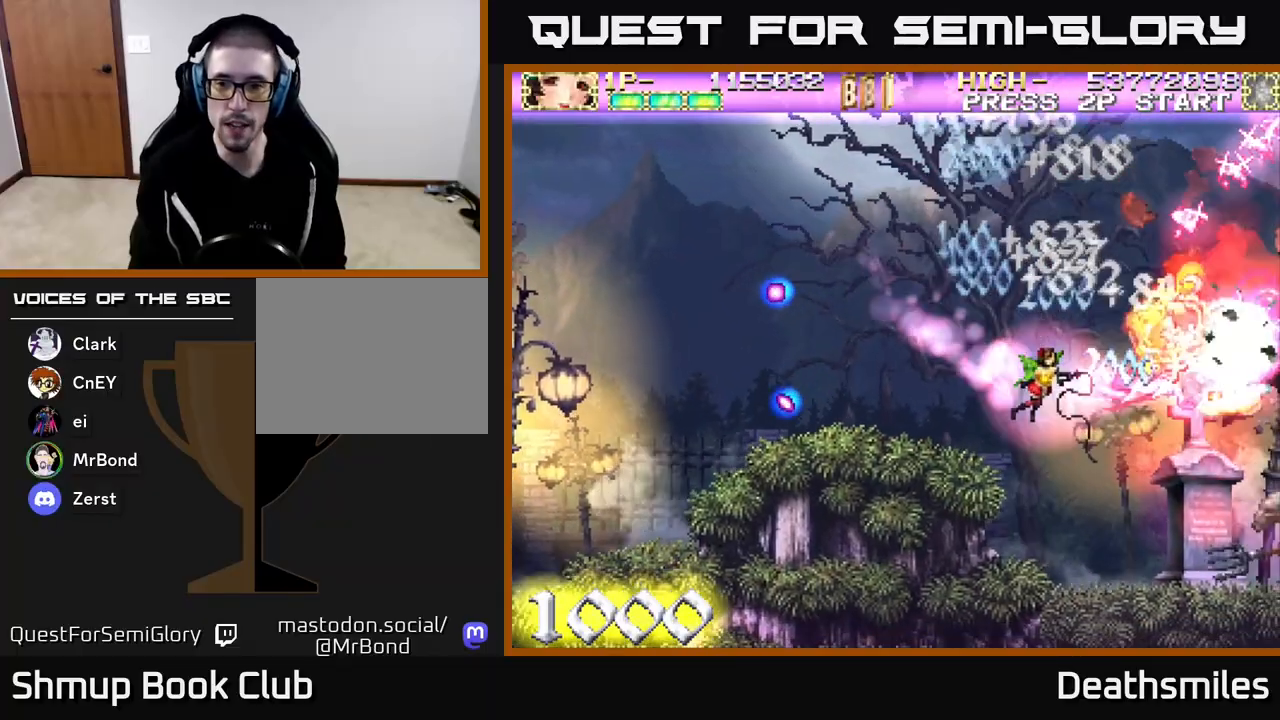
{"buttons": ["R2", "DPAD_DOWN"], "events": [[100, "DPAD_RIGHT", "up"], [133, "DPAD_DOWN", "up"], [183, "DPAD_LEFT", "down"], [200, "DPAD_UP", "down"], [333, "DPAD_LEFT", "up"], [450, "DPAD_UP", "up"], [483, "DPAD_DOWN", "down"]]}
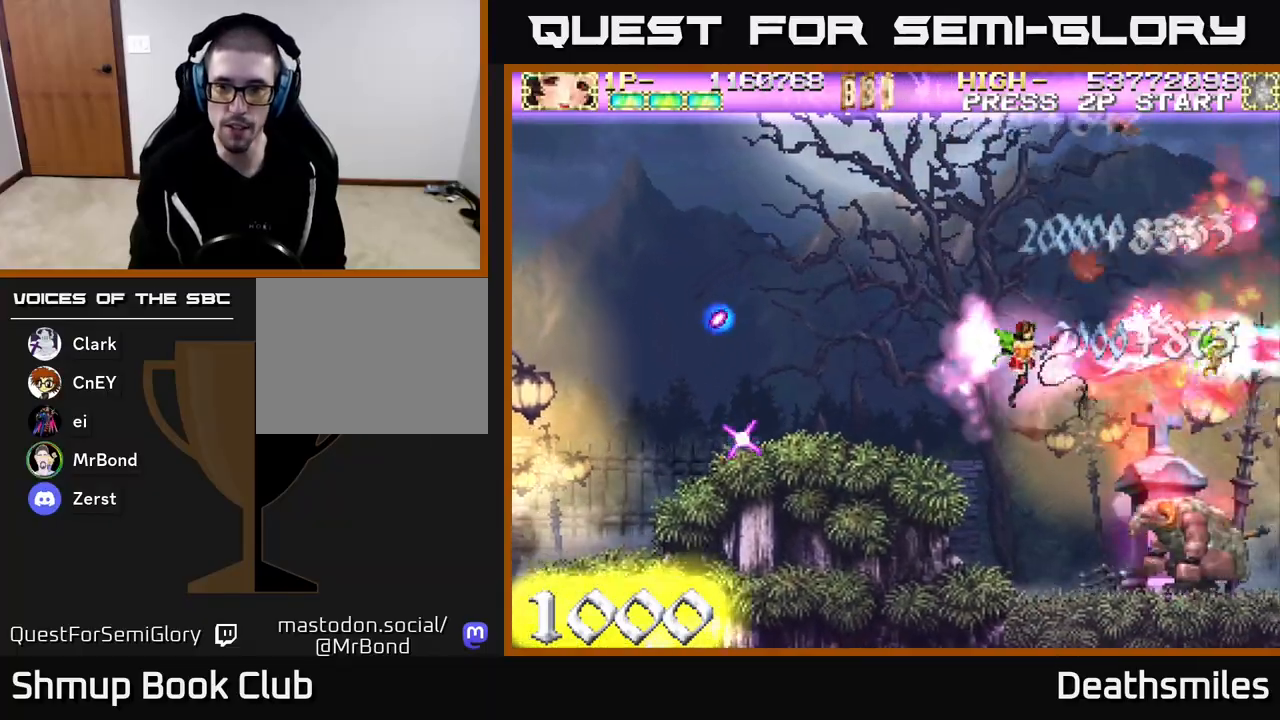
{"buttons": ["R2", "DPAD_LEFT"], "events": [[283, "DPAD_LEFT", "down"], [433, "DPAD_DOWN", "up"]]}
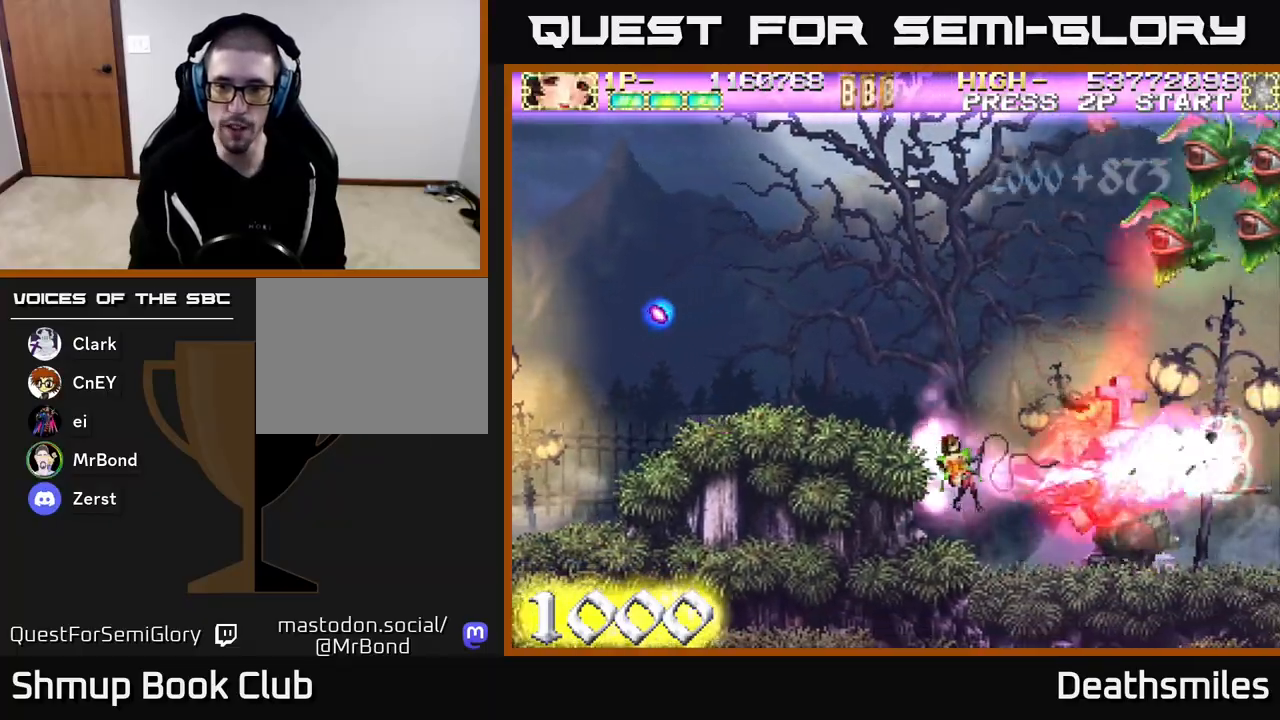
{"buttons": ["R2", "DPAD_UP", "DPAD_LEFT"], "events": [[133, "DPAD_LEFT", "up"], [300, "DPAD_UP", "down"], [350, "DPAD_LEFT", "down"]]}
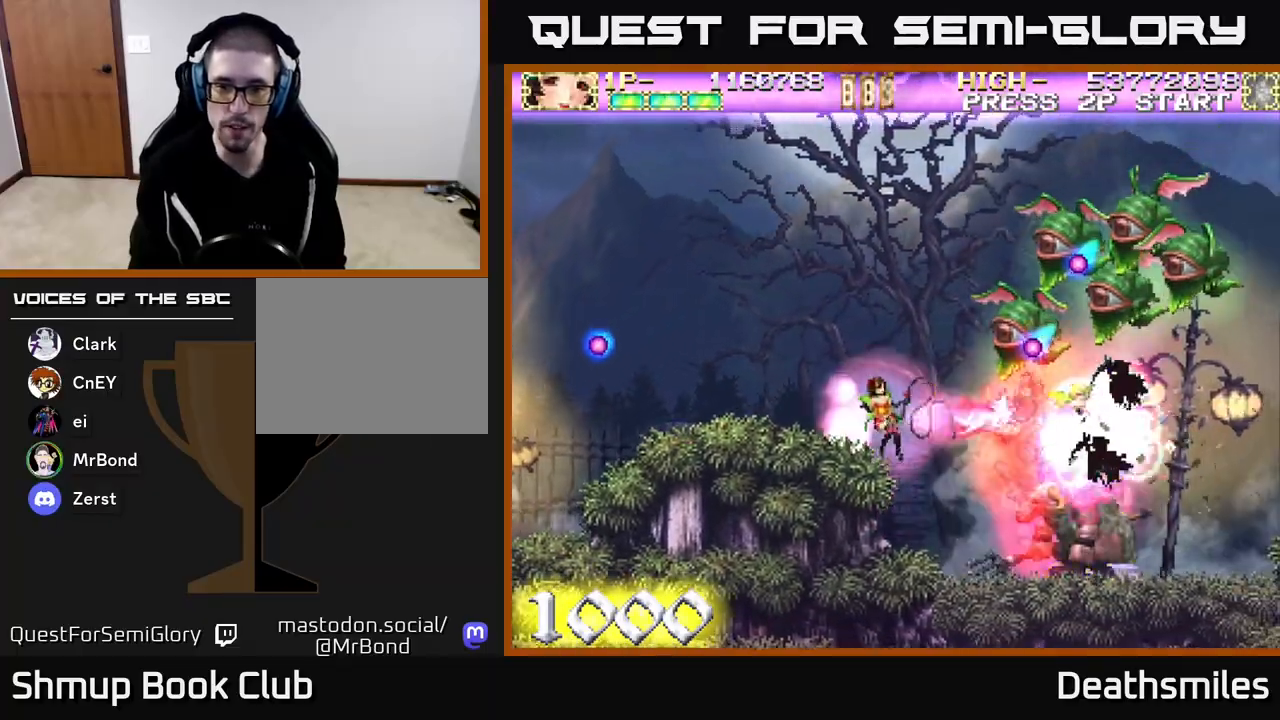
{"buttons": ["R2", "DPAD_UP", "DPAD_RIGHT"], "events": [[183, "DPAD_LEFT", "up"], [367, "DPAD_RIGHT", "down"]]}
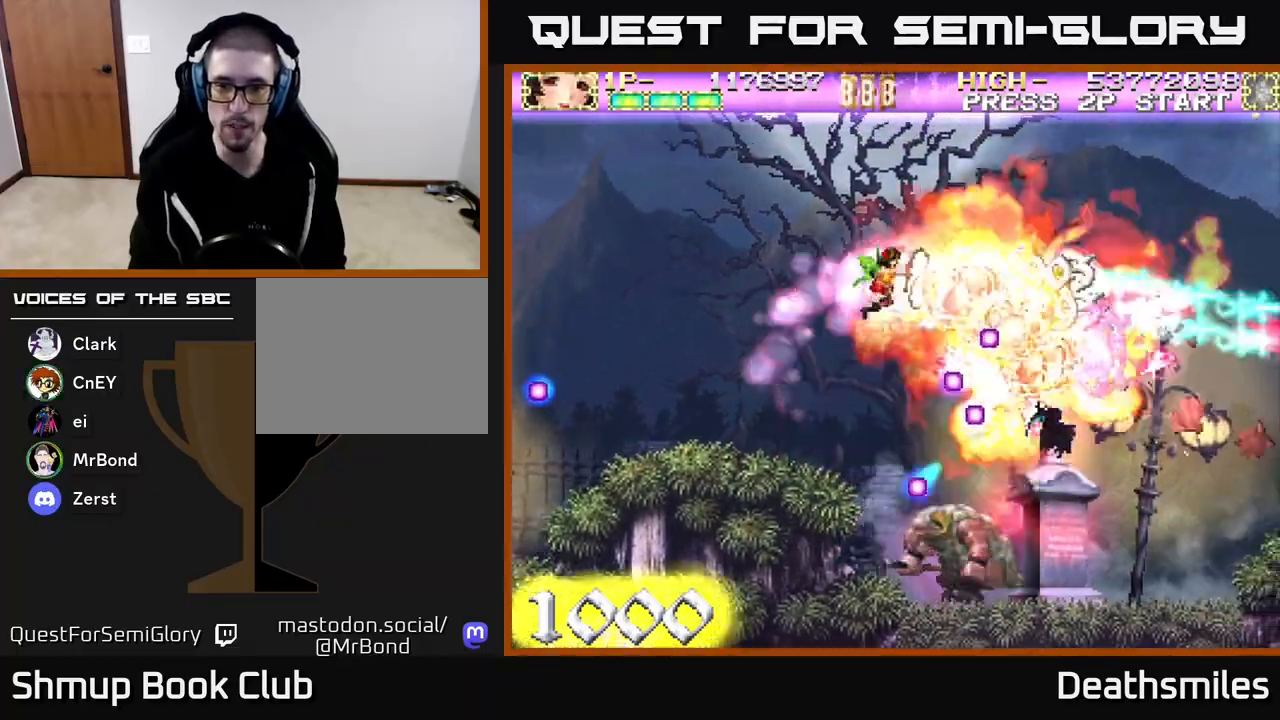
{"buttons": ["A", "R2", "DPAD_UP", "DPAD_LEFT"], "events": [[150, "DPAD_RIGHT", "up"], [200, "DPAD_UP", "up"], [233, "DPAD_DOWN", "down"], [367, "DPAD_DOWN", "up"], [400, "DPAD_UP", "down"], [417, "A", "down"], [417, "DPAD_LEFT", "down"]]}
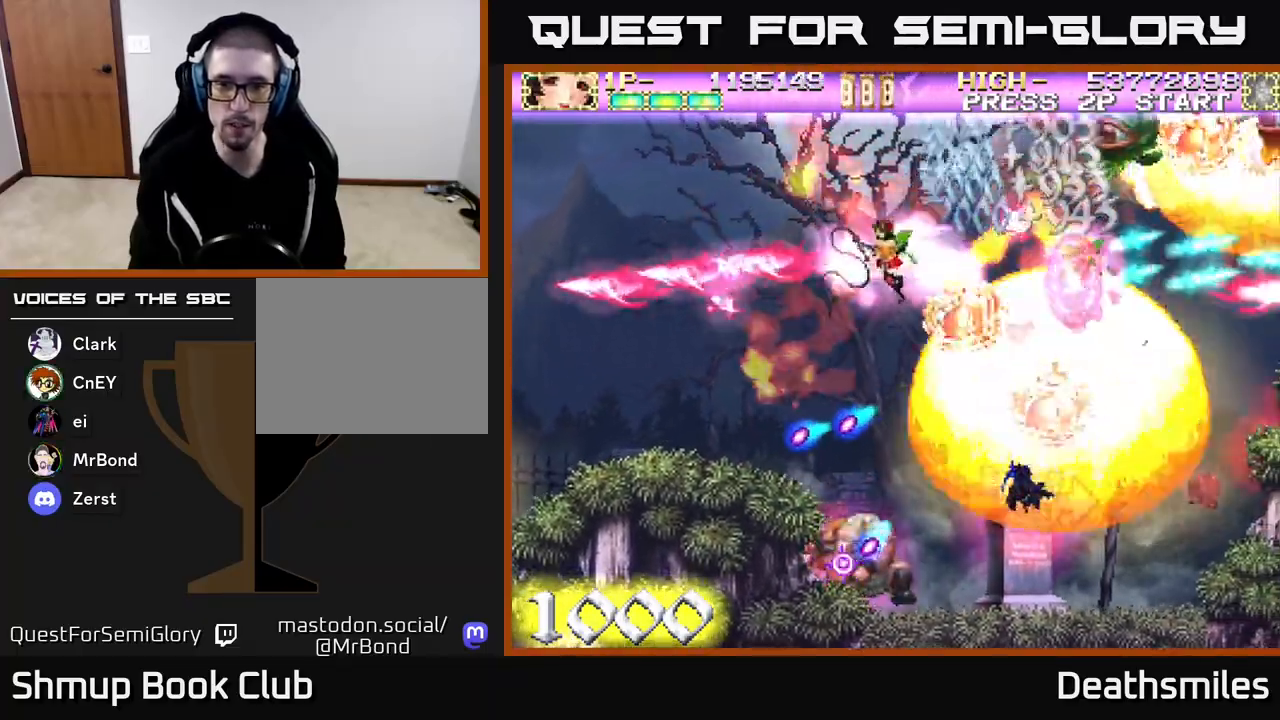
{"buttons": ["R2", "DPAD_RIGHT"], "events": [[17, "R2", "up"], [150, "DPAD_LEFT", "up"], [217, "A", "up"], [317, "B", "down"], [317, "R2", "down"], [350, "B", "up"], [467, "DPAD_UP", "up"], [500, "DPAD_RIGHT", "down"]]}
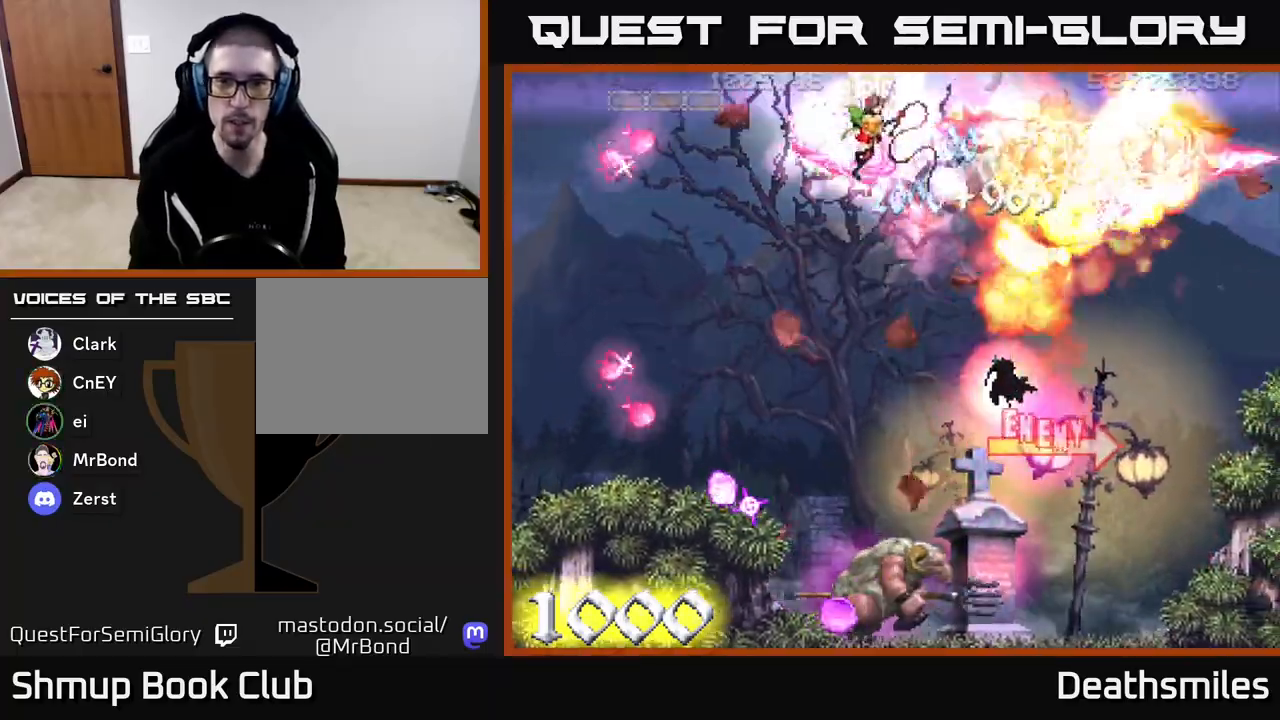
{"buttons": ["R2", "DPAD_LEFT"], "events": [[33, "DPAD_DOWN", "down"], [367, "DPAD_DOWN", "up"], [433, "DPAD_RIGHT", "up"], [483, "DPAD_LEFT", "down"]]}
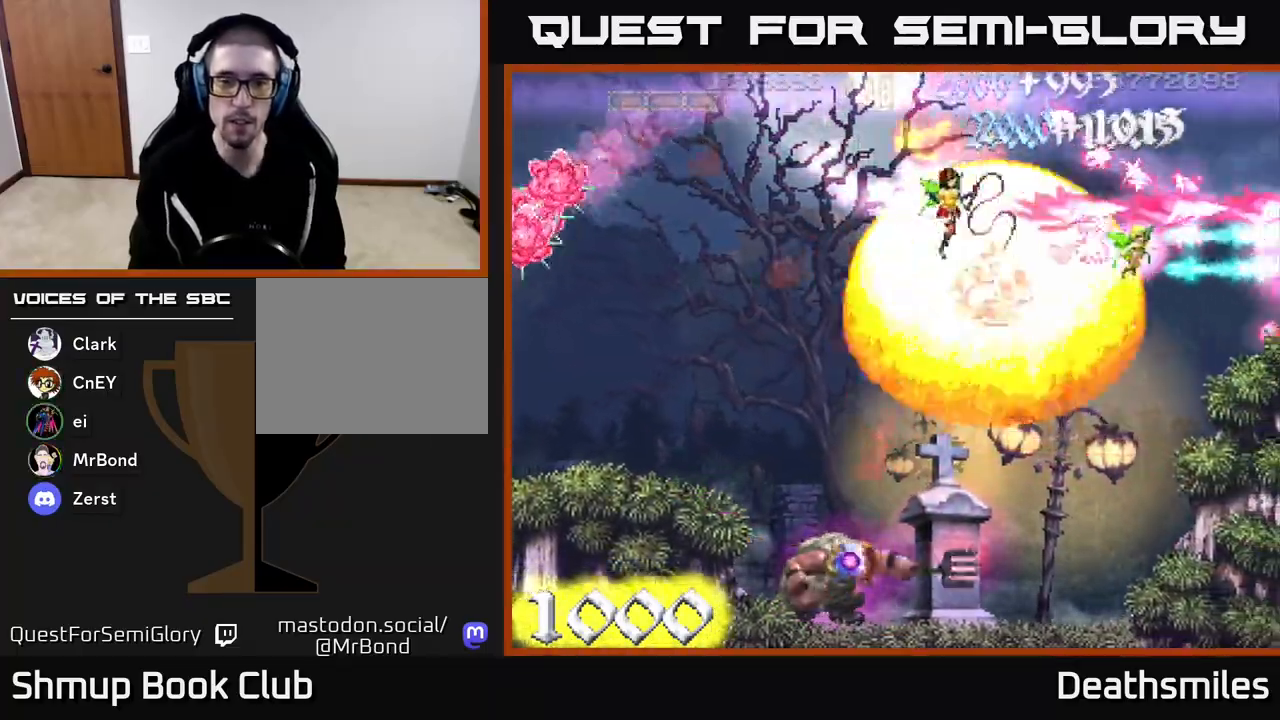
{"buttons": ["A", "DPAD_DOWN", "DPAD_RIGHT"], "events": [[67, "DPAD_LEFT", "up"], [83, "DPAD_DOWN", "down"], [117, "A", "down"], [117, "DPAD_RIGHT", "down"], [150, "R2", "up"]]}
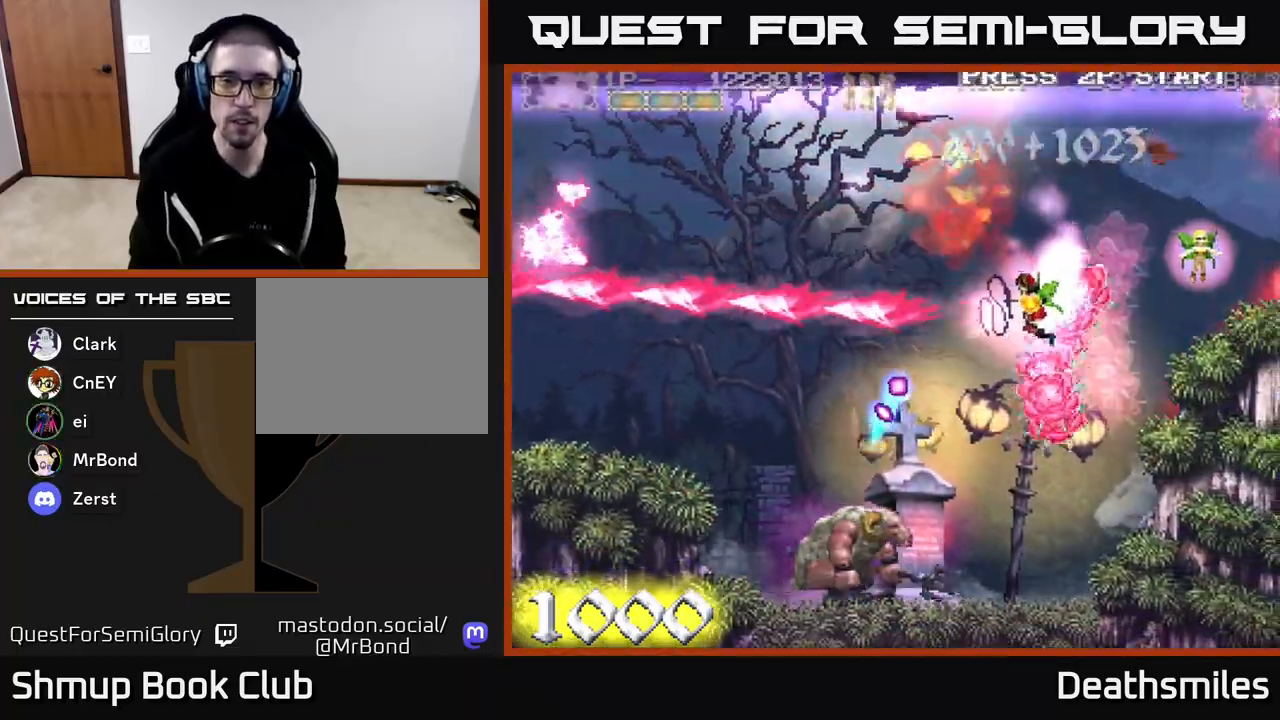
{"buttons": ["A", "DPAD_DOWN"], "events": [[33, "DPAD_RIGHT", "up"]]}
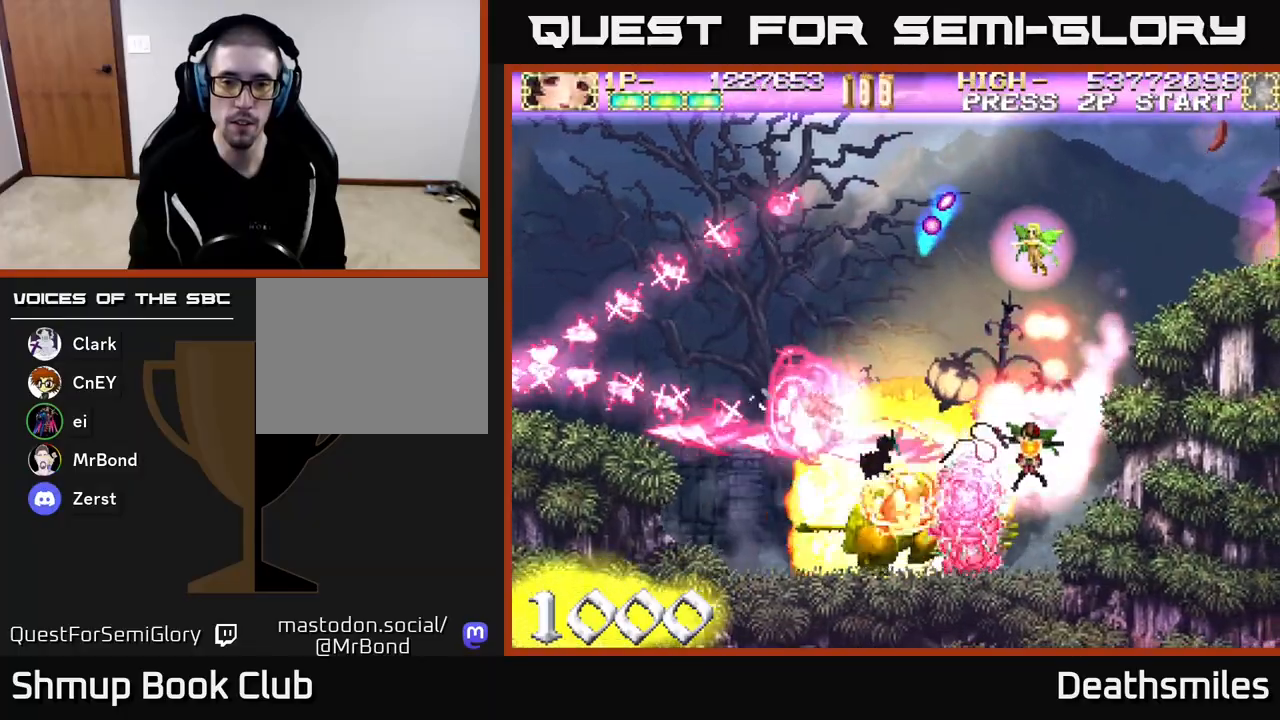
{"buttons": ["L2", "DPAD_UP"], "events": [[67, "DPAD_DOWN", "up"], [67, "L2", "down"], [167, "A", "up"], [483, "DPAD_UP", "down"]]}
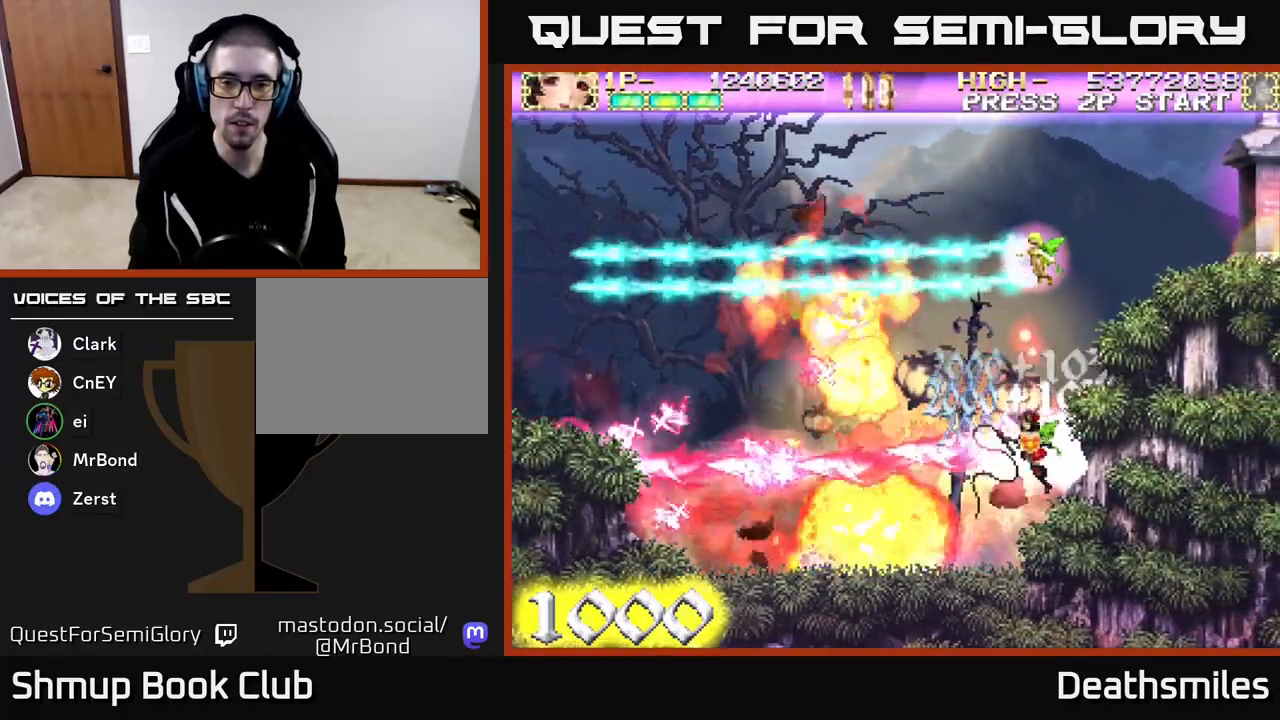
{"buttons": ["B", "R2", "DPAD_UP"], "events": [[50, "DPAD_LEFT", "down"], [100, "DPAD_UP", "up"], [117, "R2", "down"], [150, "L2", "up"], [367, "DPAD_UP", "down"], [417, "DPAD_LEFT", "up"], [500, "B", "down"]]}
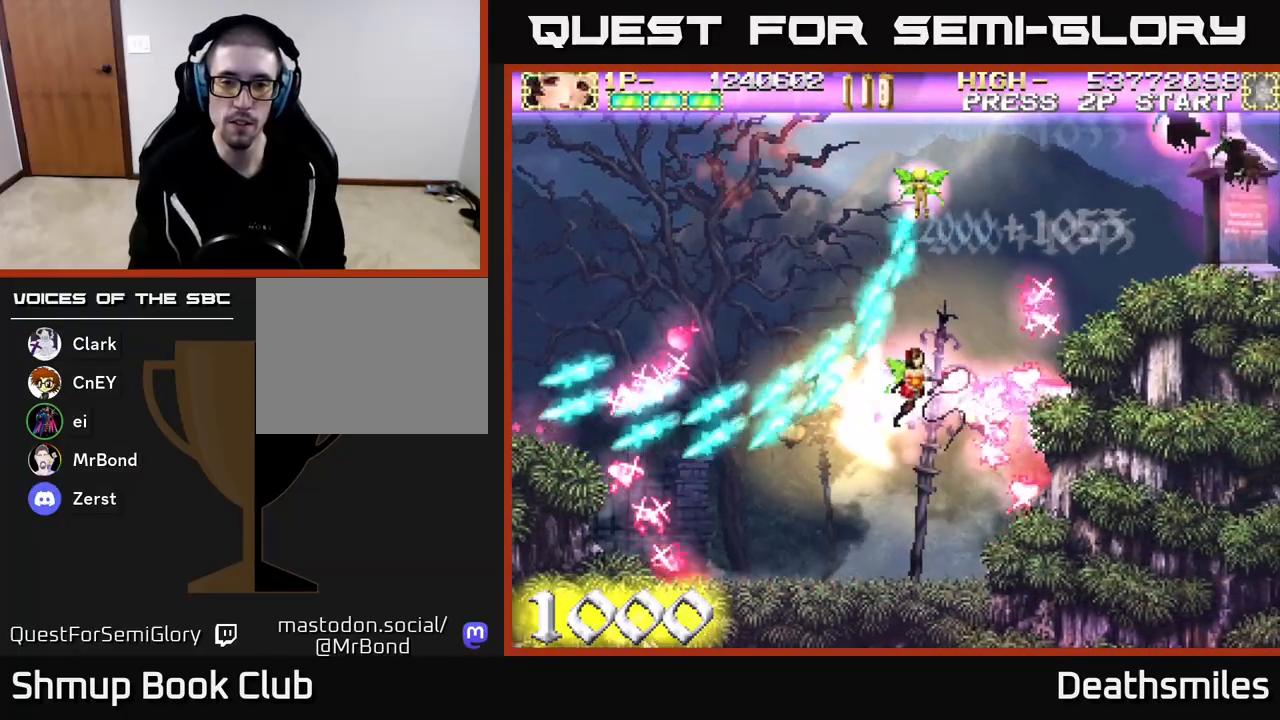
{"buttons": ["B", "DPAD_UP"], "events": [[33, "R2", "up"]]}
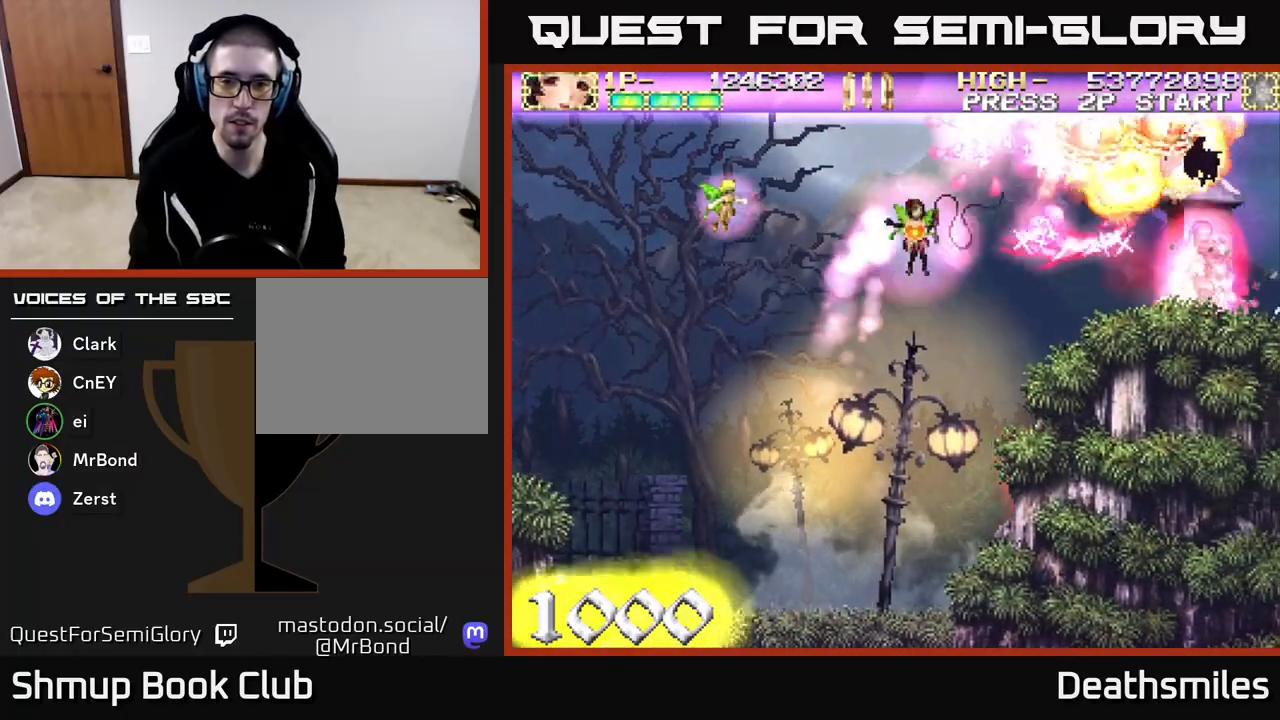
{"buttons": ["R2", "DPAD_DOWN"], "events": [[33, "DPAD_LEFT", "down"], [33, "R2", "down"], [83, "B", "up"], [367, "DPAD_UP", "up"], [467, "DPAD_DOWN", "down"], [500, "DPAD_LEFT", "up"]]}
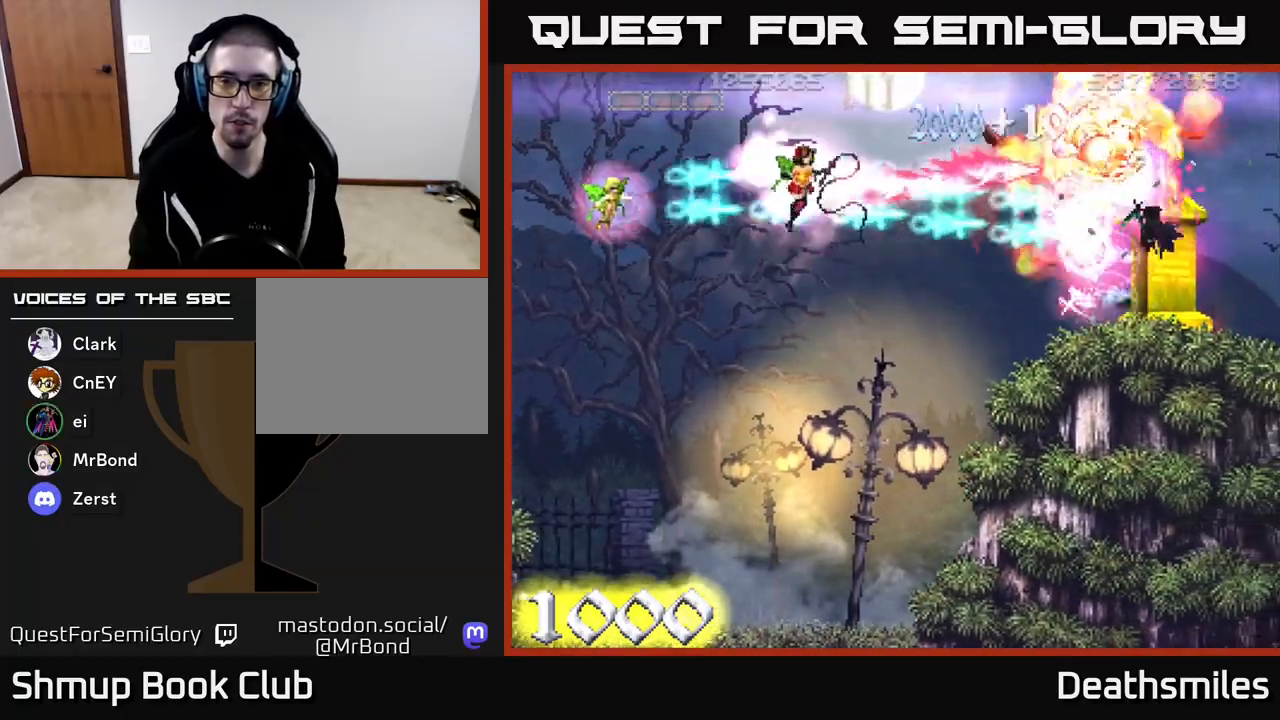
{"buttons": ["R2", "DPAD_RIGHT"], "events": [[67, "DPAD_RIGHT", "down"], [467, "DPAD_DOWN", "up"]]}
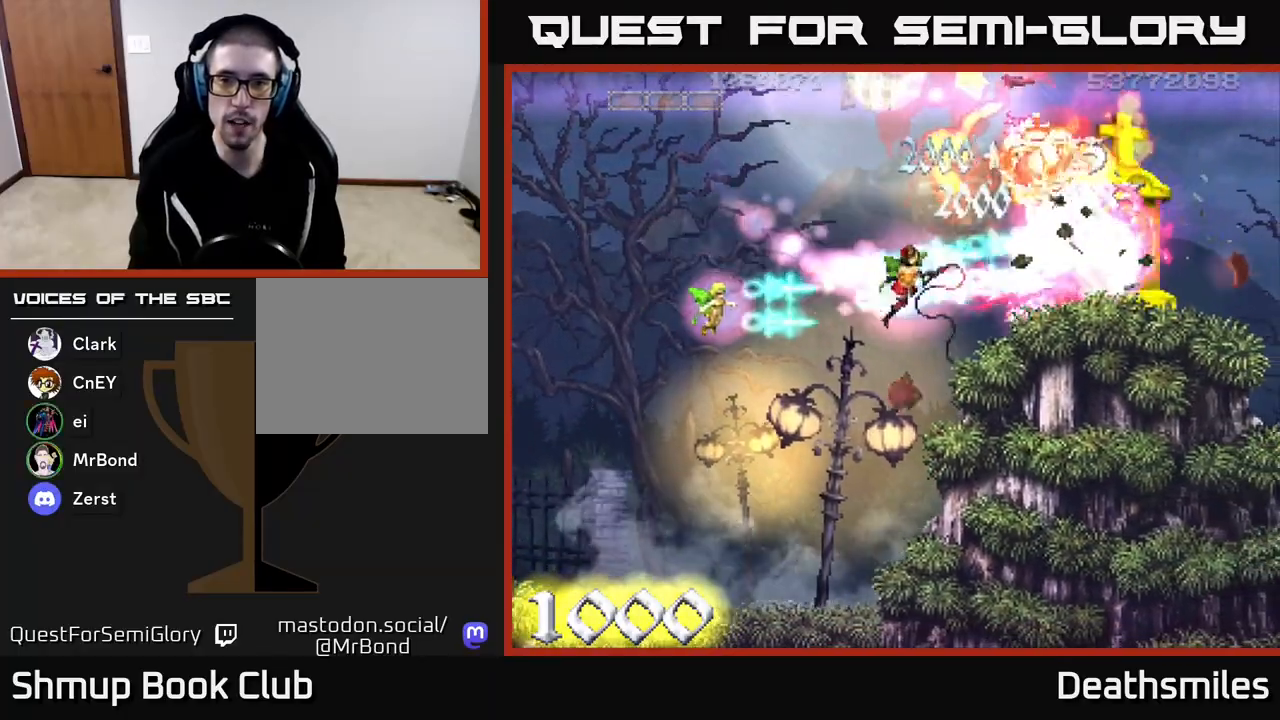
{"buttons": ["R2", "DPAD_UP"], "events": [[17, "DPAD_RIGHT", "up"], [50, "DPAD_UP", "down"], [183, "DPAD_UP", "up"], [217, "DPAD_RIGHT", "down"], [283, "DPAD_DOWN", "down"], [367, "DPAD_RIGHT", "up"], [433, "DPAD_DOWN", "up"], [467, "DPAD_UP", "down"]]}
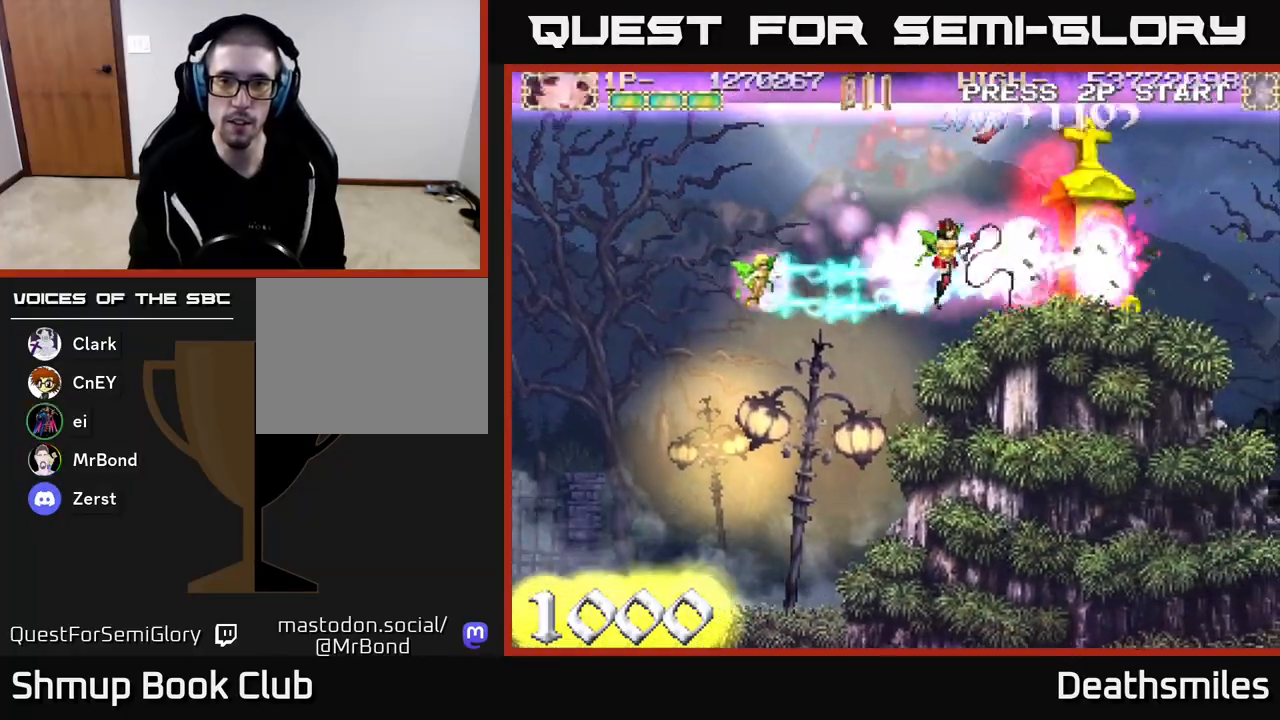
{"buttons": ["R2"], "events": [[17, "DPAD_LEFT", "down"], [117, "DPAD_LEFT", "up"], [117, "DPAD_UP", "up"], [317, "DPAD_UP", "down"], [450, "DPAD_UP", "up"]]}
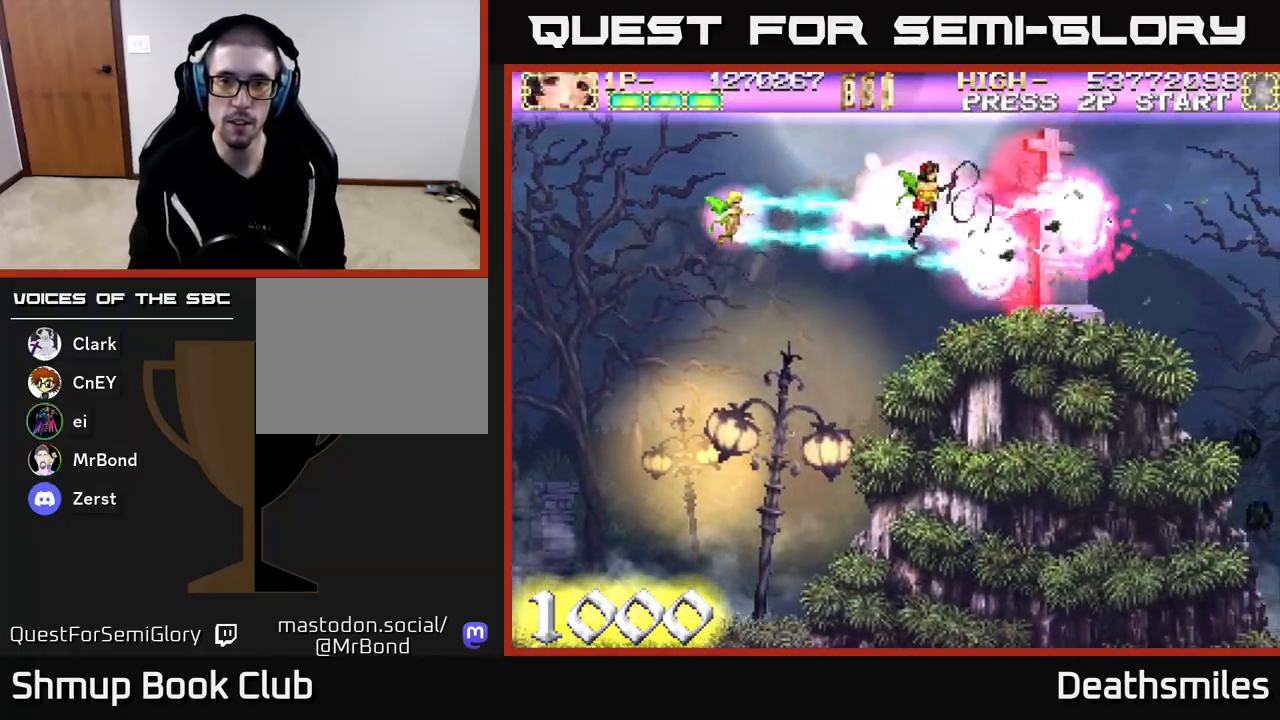
{"buttons": ["R2"], "events": []}
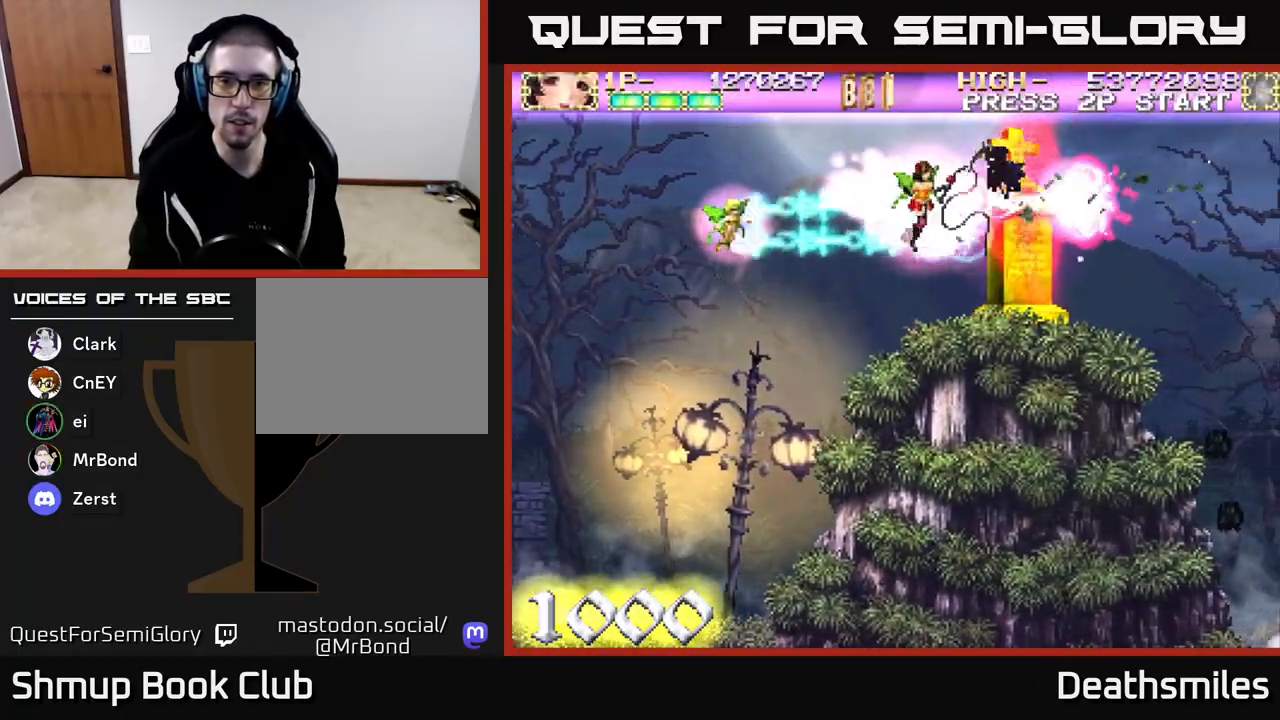
{"buttons": ["R2"], "events": [[17, "DPAD_LEFT", "down"], [133, "DPAD_LEFT", "up"], [317, "DPAD_LEFT", "down"], [467, "DPAD_LEFT", "up"]]}
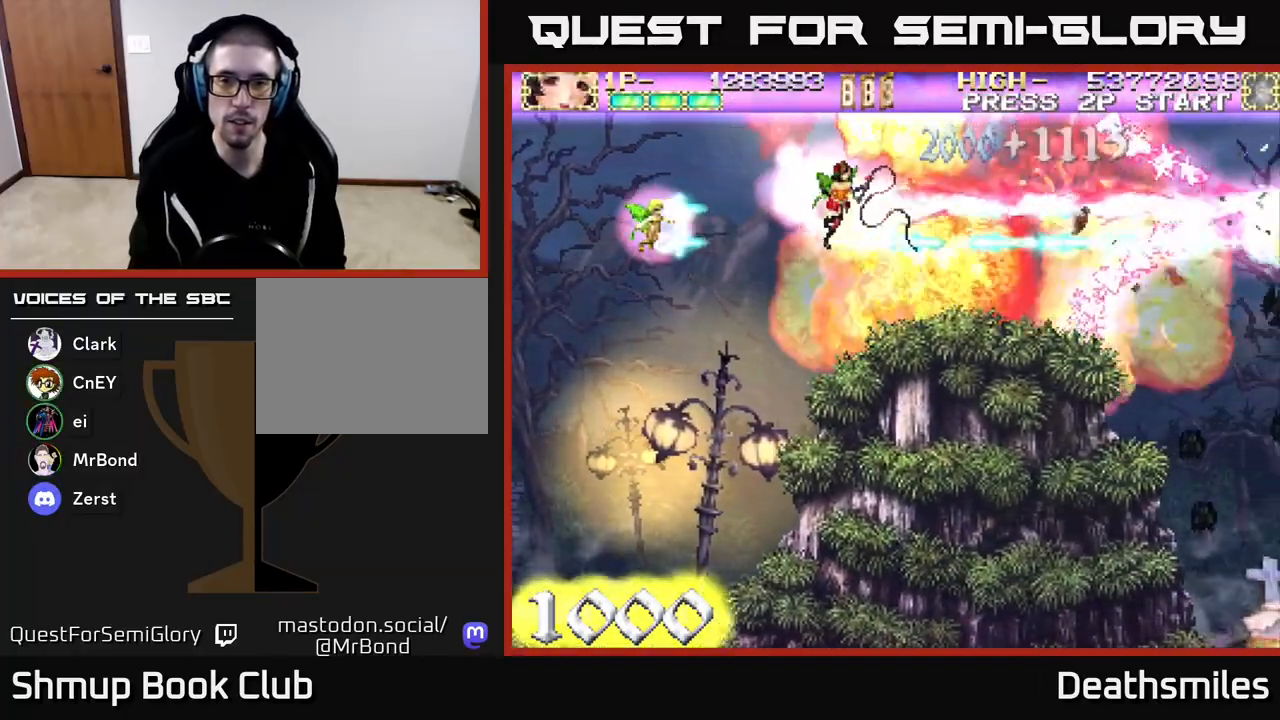
{"buttons": ["R2", "DPAD_DOWN", "DPAD_RIGHT"], "events": [[133, "DPAD_UP", "down"], [183, "DPAD_RIGHT", "down"], [200, "DPAD_UP", "up"], [483, "DPAD_DOWN", "down"]]}
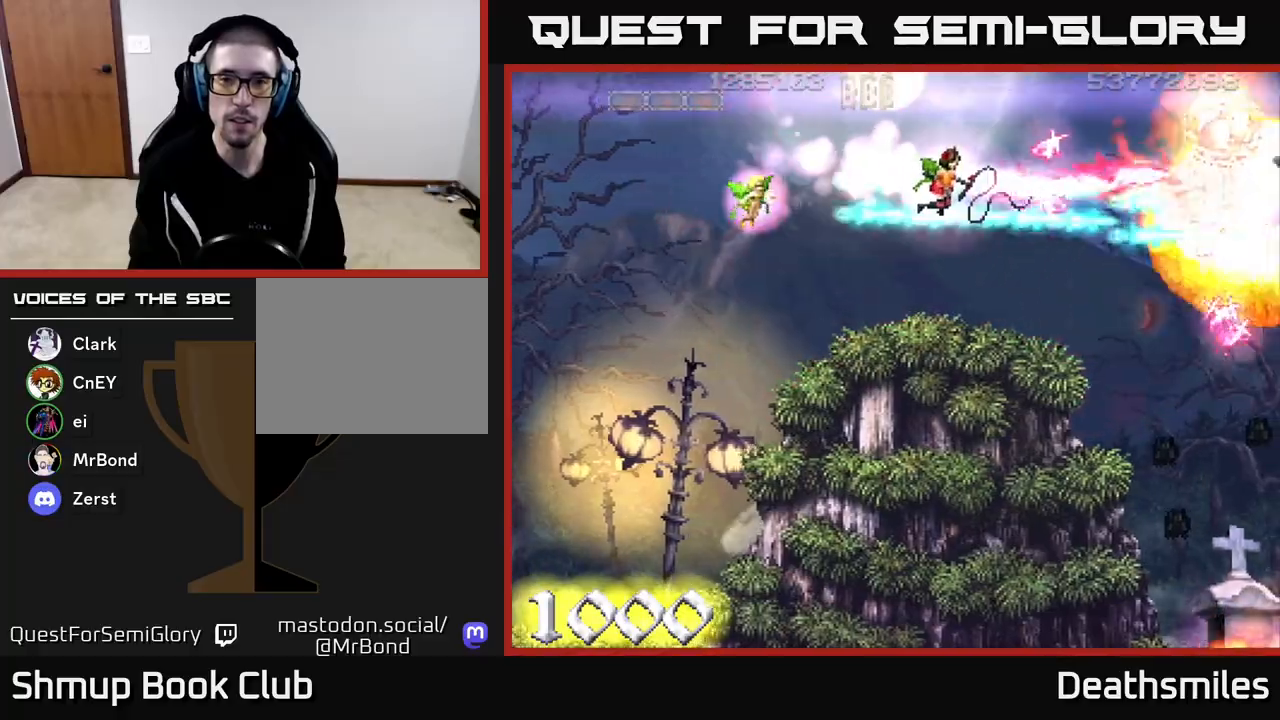
{"buttons": ["R2", "DPAD_UP", "DPAD_RIGHT"], "events": [[317, "DPAD_DOWN", "up"], [483, "DPAD_UP", "down"]]}
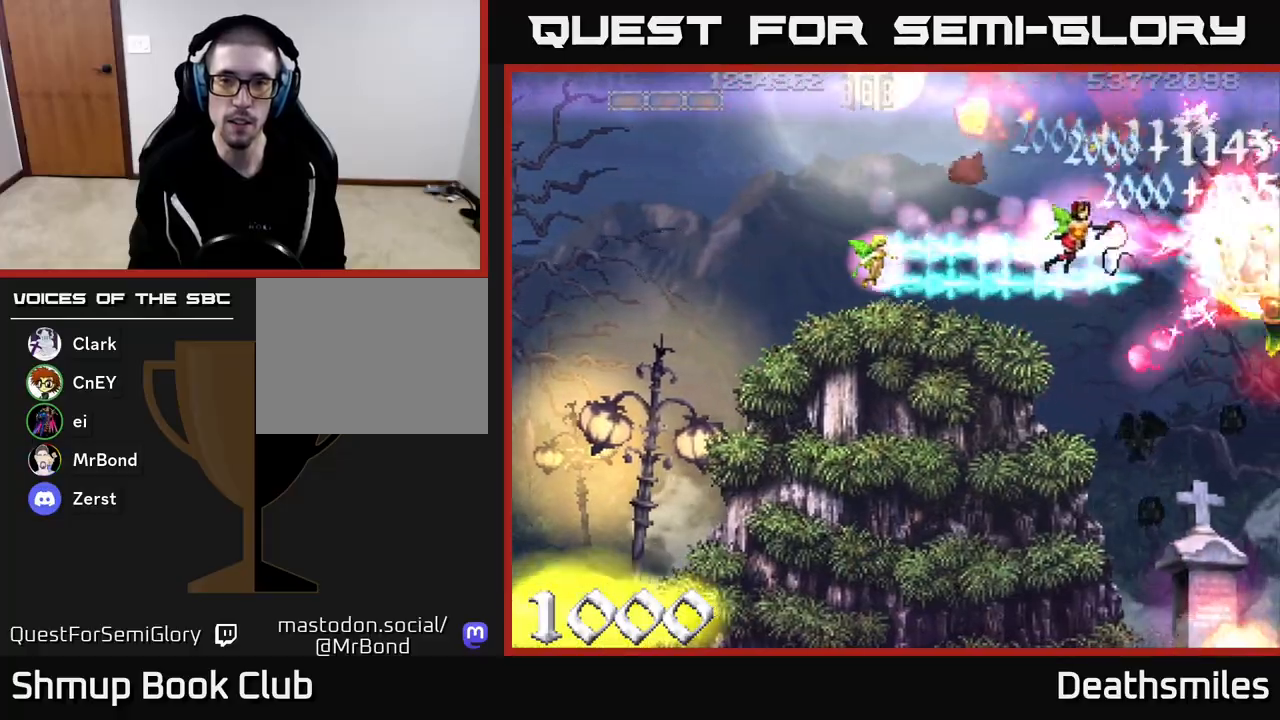
{"buttons": ["R2", "DPAD_LEFT"], "events": [[83, "DPAD_RIGHT", "up"], [217, "DPAD_UP", "up"], [267, "DPAD_DOWN", "down"], [367, "DPAD_LEFT", "down"], [500, "DPAD_DOWN", "up"]]}
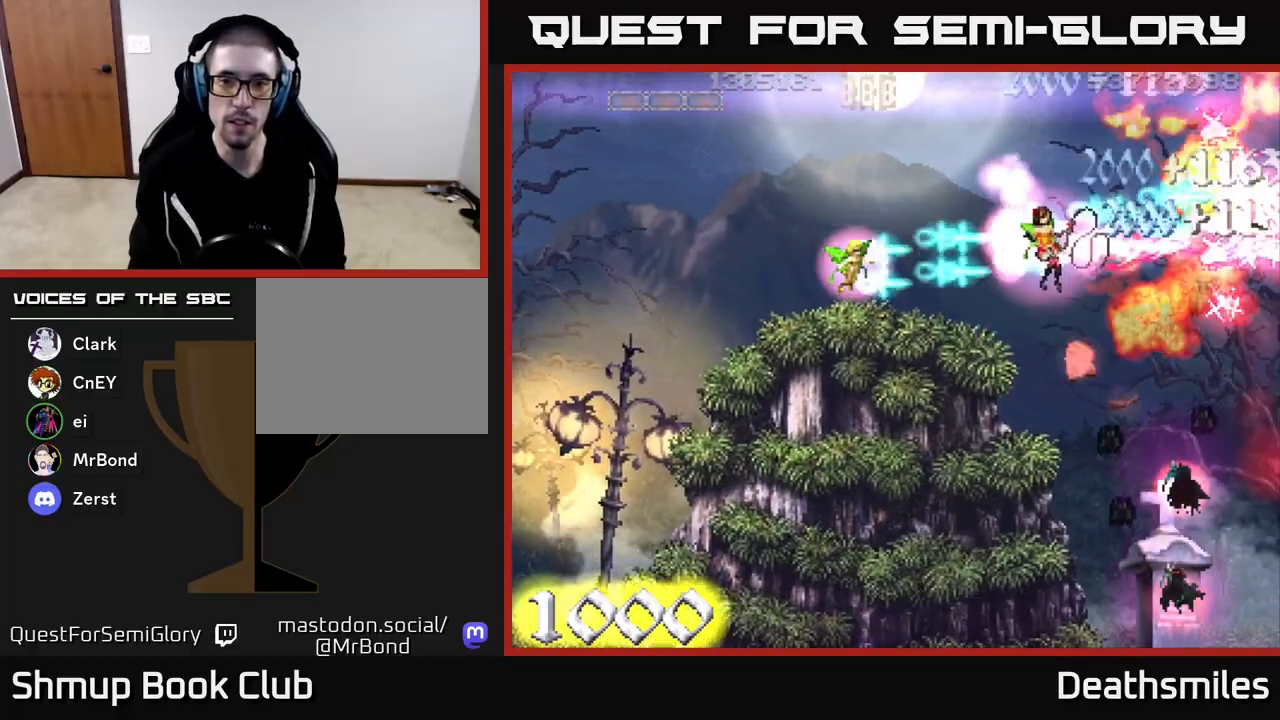
{"buttons": ["R2", "DPAD_LEFT"], "events": [[33, "DPAD_DOWN", "down"], [117, "DPAD_LEFT", "up"], [183, "DPAD_RIGHT", "down"], [350, "DPAD_RIGHT", "up"], [433, "DPAD_LEFT", "down"], [450, "DPAD_DOWN", "up"]]}
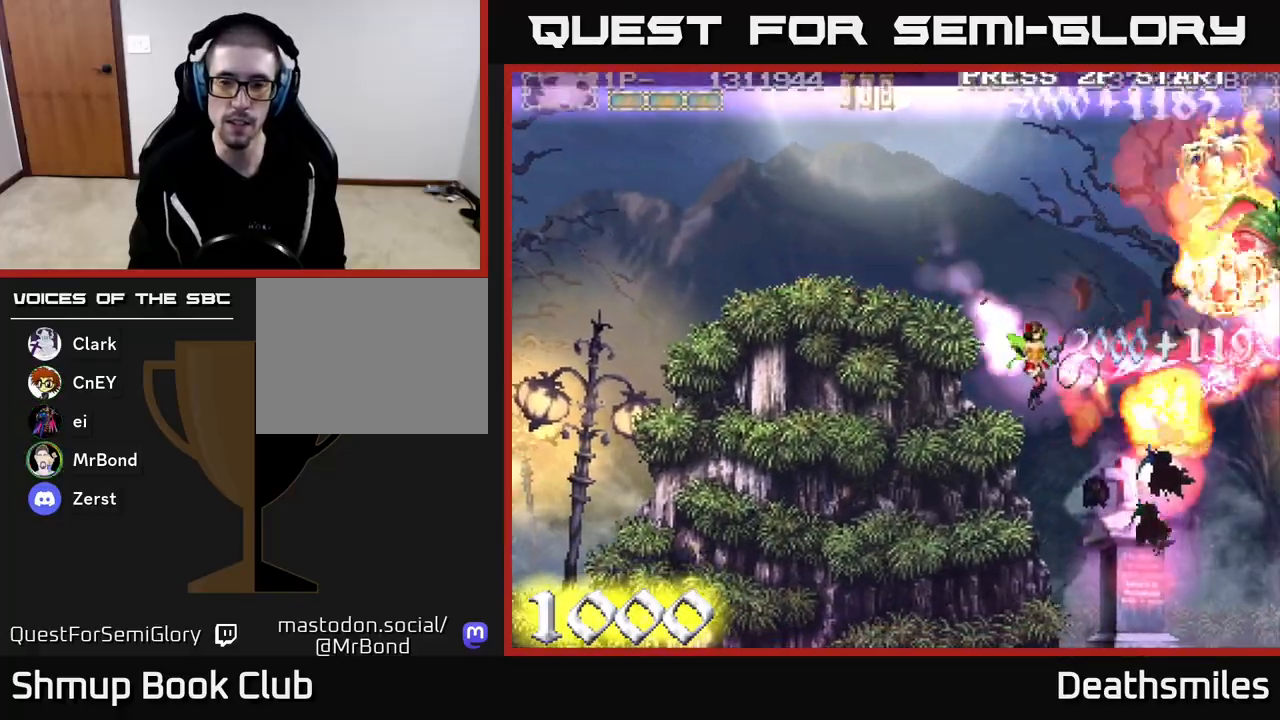
{"buttons": ["R2", "DPAD_UP", "DPAD_LEFT"], "events": [[17, "DPAD_DOWN", "down"], [67, "DPAD_DOWN", "up"], [83, "DPAD_LEFT", "up"], [267, "DPAD_UP", "down"], [483, "DPAD_LEFT", "down"]]}
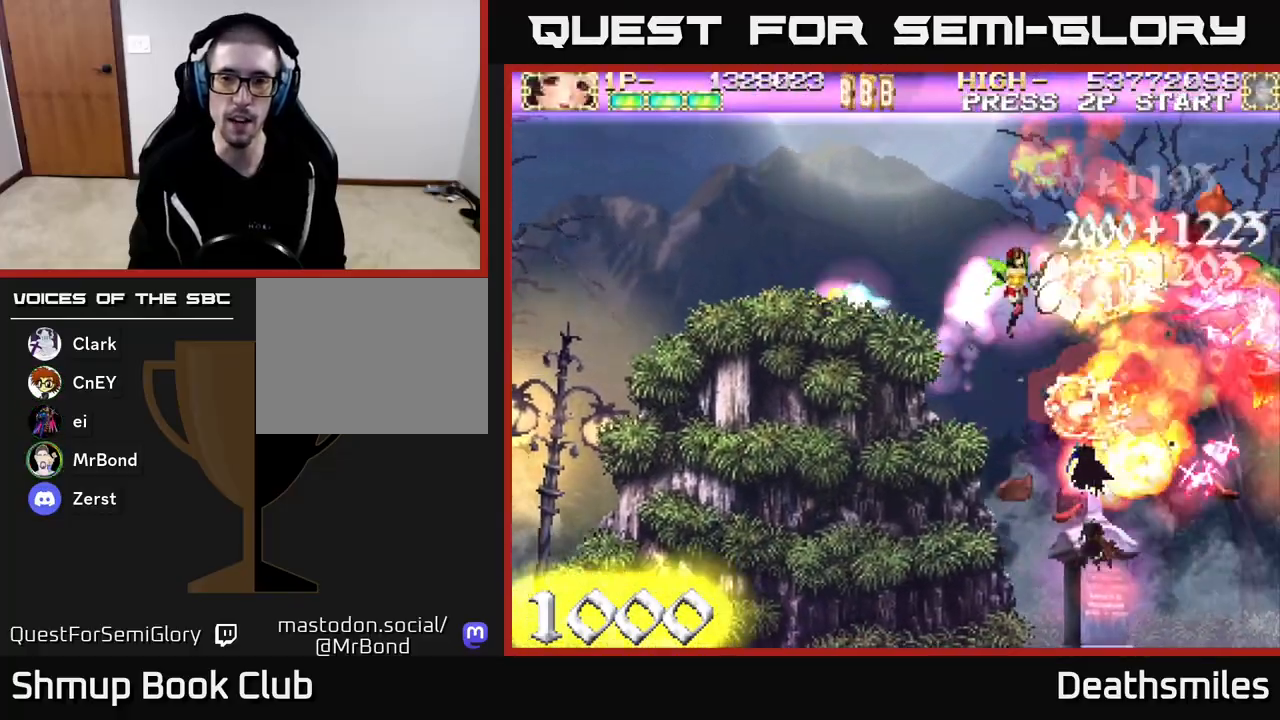
{"buttons": ["B", "DPAD_UP", "DPAD_LEFT"], "events": [[267, "DPAD_LEFT", "up"], [317, "R2", "up"], [400, "B", "down"], [467, "DPAD_LEFT", "down"]]}
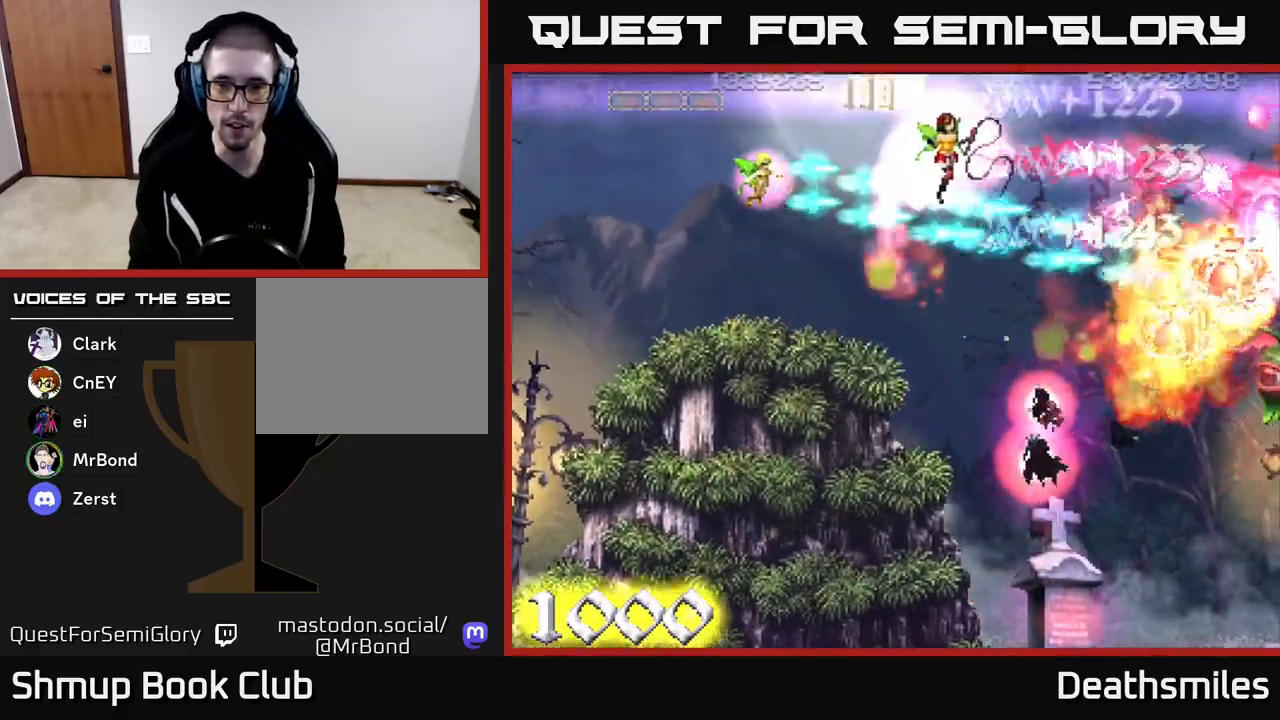
{"buttons": ["R2", "DPAD_DOWN"], "events": [[250, "DPAD_UP", "up"], [333, "R2", "down"], [350, "DPAD_DOWN", "down"], [367, "B", "up"], [383, "DPAD_LEFT", "up"]]}
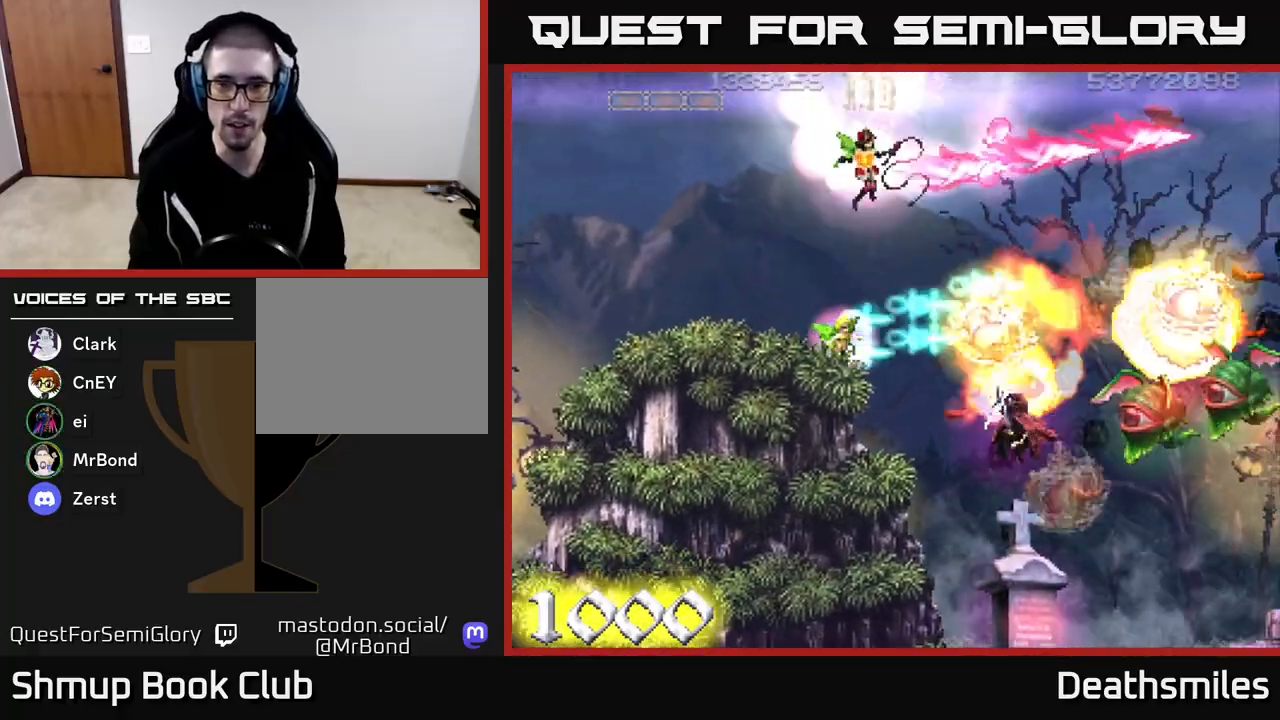
{"buttons": ["R2", "DPAD_DOWN"], "events": [[217, "DPAD_RIGHT", "down"], [333, "DPAD_RIGHT", "up"]]}
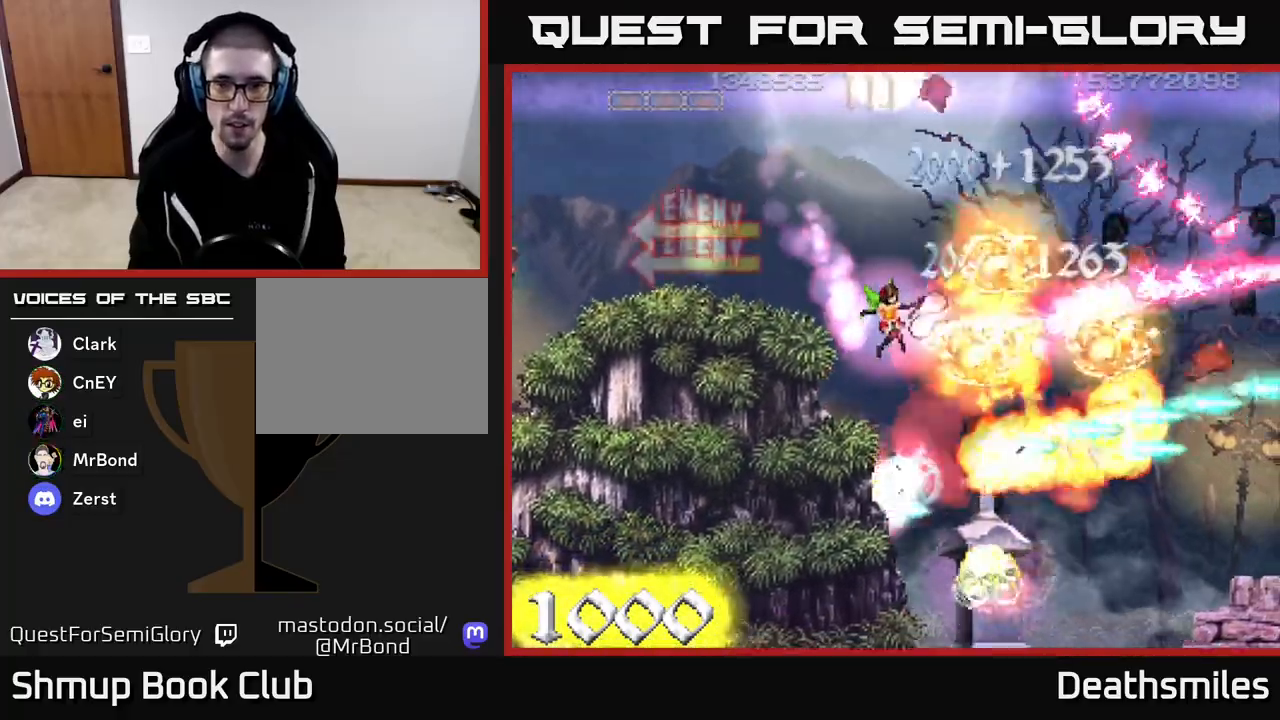
{"buttons": ["R2"], "events": [[233, "DPAD_LEFT", "down"], [250, "DPAD_DOWN", "up"], [333, "DPAD_LEFT", "up"]]}
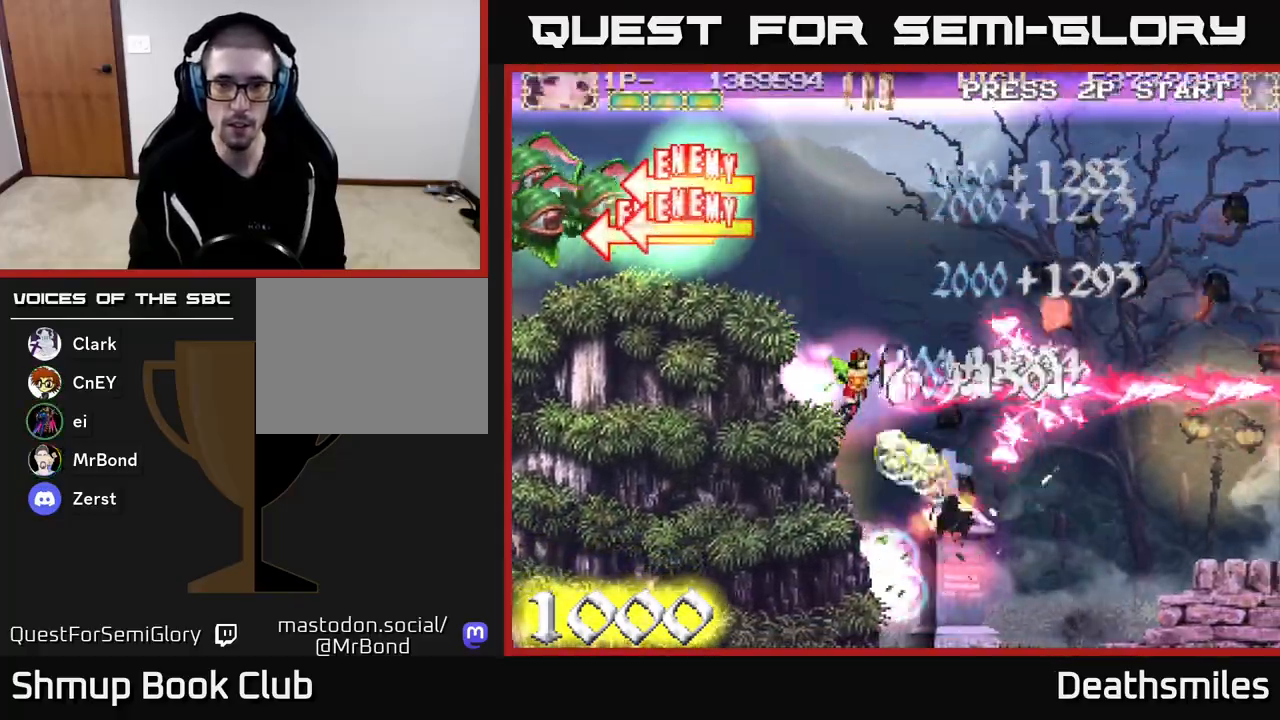
{"buttons": ["L2", "R2", "DPAD_UP", "DPAD_RIGHT"], "events": [[33, "DPAD_DOWN", "down"], [117, "DPAD_DOWN", "up"], [433, "DPAD_RIGHT", "down"], [450, "DPAD_UP", "down"], [450, "L2", "down"]]}